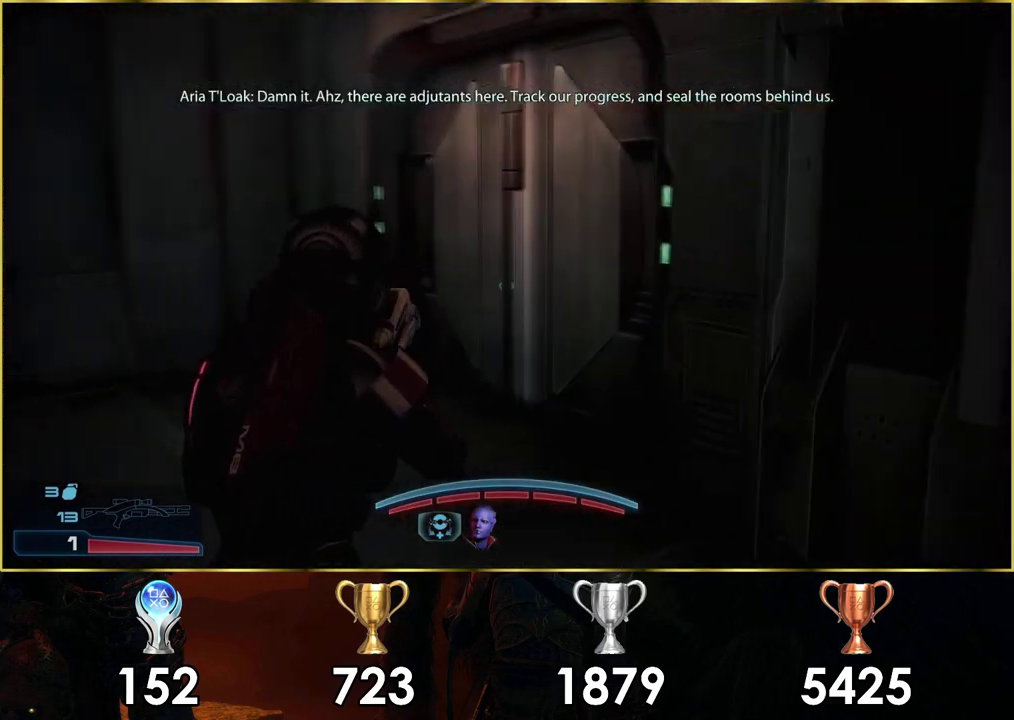
Gameplay with a controller (PlayStation layout); each line is a JSON object with the inputs held at the frame after it (dt_ms = milliseconds from this image to that frame). "events" lists button and stick changes between this image and that frame as [ms after this image, input, new state], when the widget could be followed in between. Not read: L1.
{"dt_ms": 300, "buttons": [], "left_stick": "up", "right_stick": "left", "events": [[217, "right_stick", "left"]]}
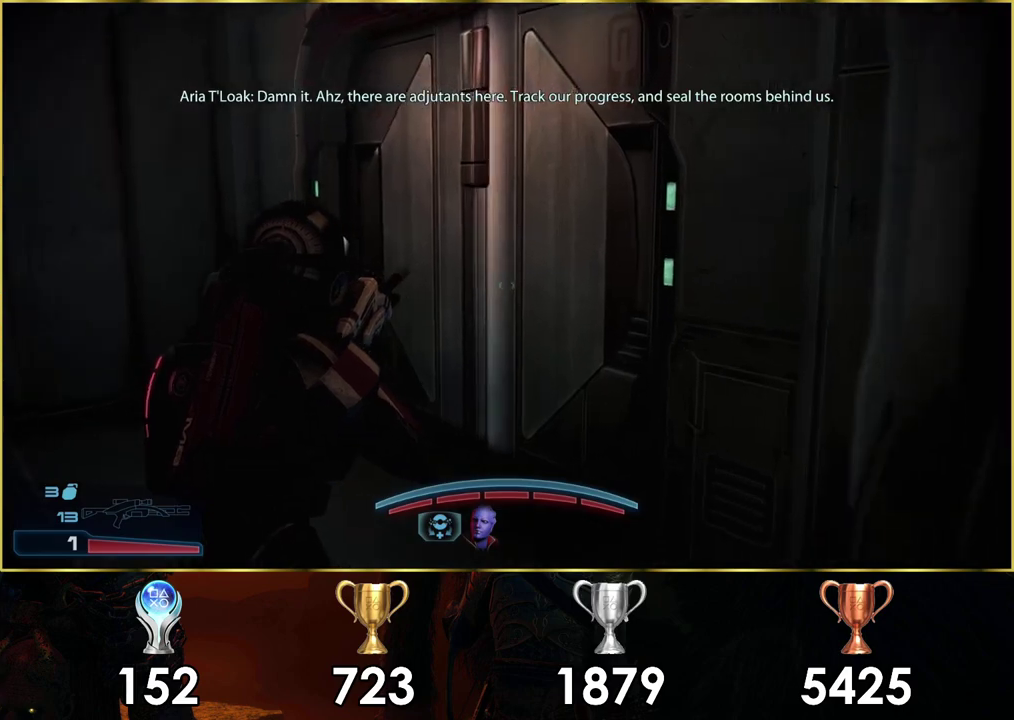
{"dt_ms": 500, "buttons": [], "left_stick": "up", "right_stick": "center", "events": [[17, "left_stick", "center"], [267, "left_stick", "up"], [483, "right_stick", "center"]]}
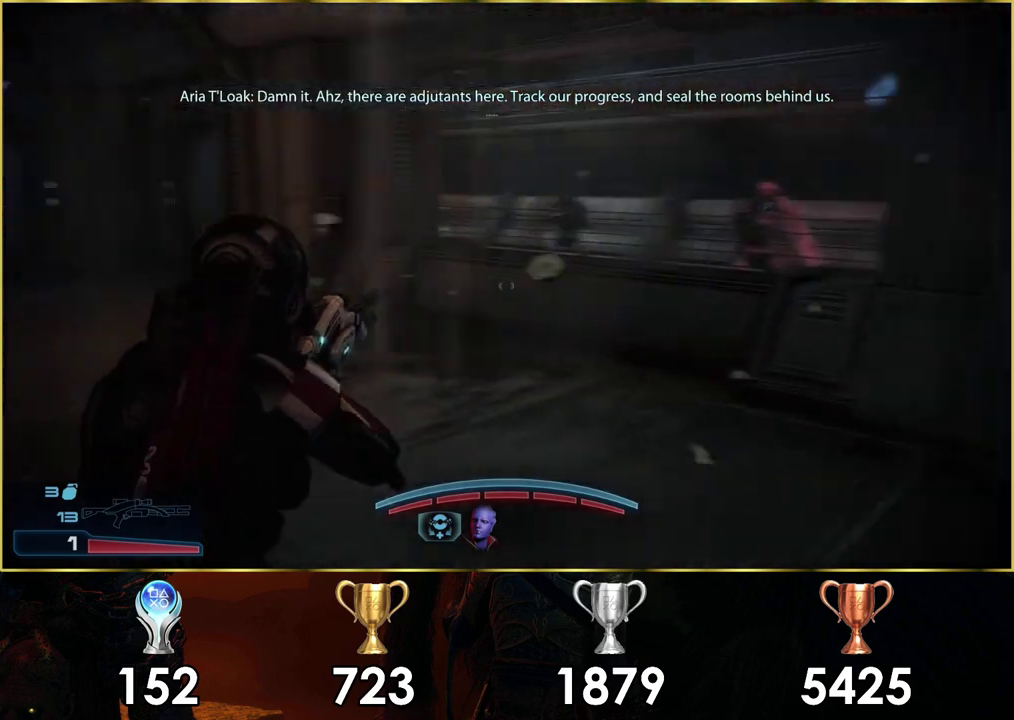
{"dt_ms": 300, "buttons": [], "left_stick": "up", "right_stick": "left", "events": [[67, "left_stick", "up-right"], [233, "right_stick", "left"], [283, "left_stick", "up"]]}
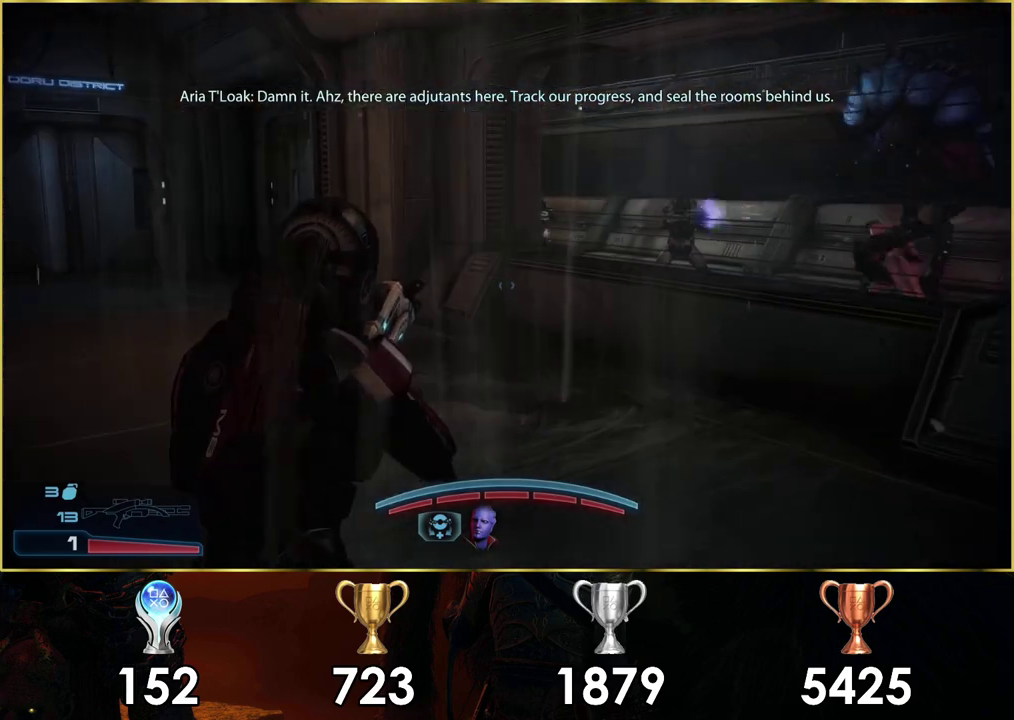
{"dt_ms": 400, "buttons": [], "left_stick": "up", "right_stick": "right", "events": [[200, "right_stick", "center"], [400, "right_stick", "right"]]}
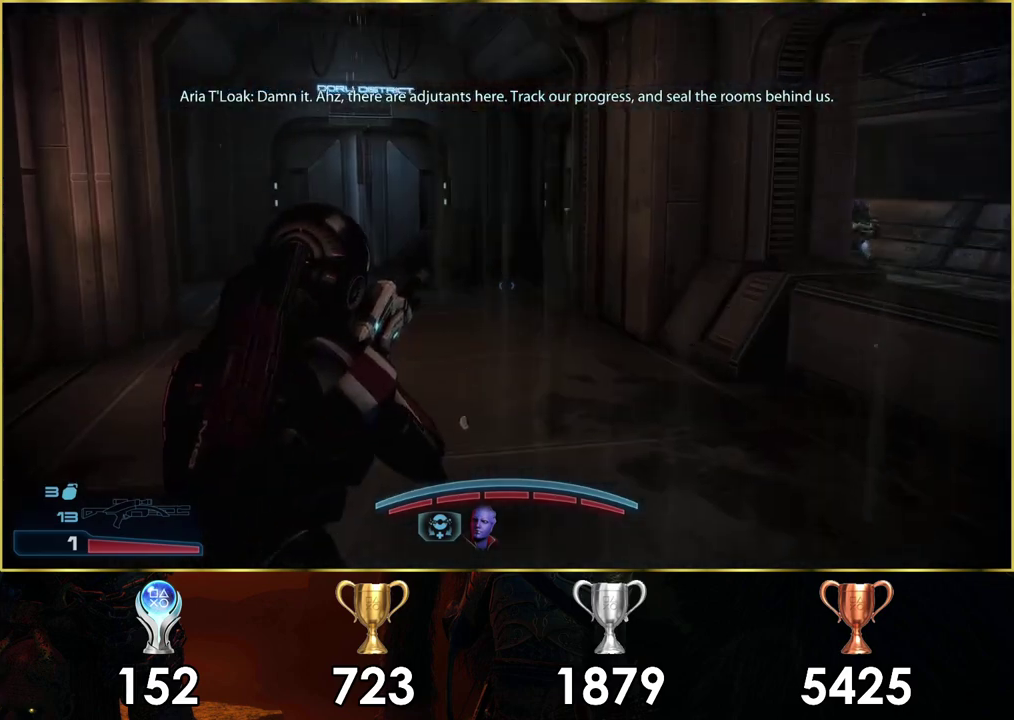
{"dt_ms": 400, "buttons": [], "left_stick": "up-left", "right_stick": "right", "events": [[167, "left_stick", "down-right"], [400, "left_stick", "up-left"]]}
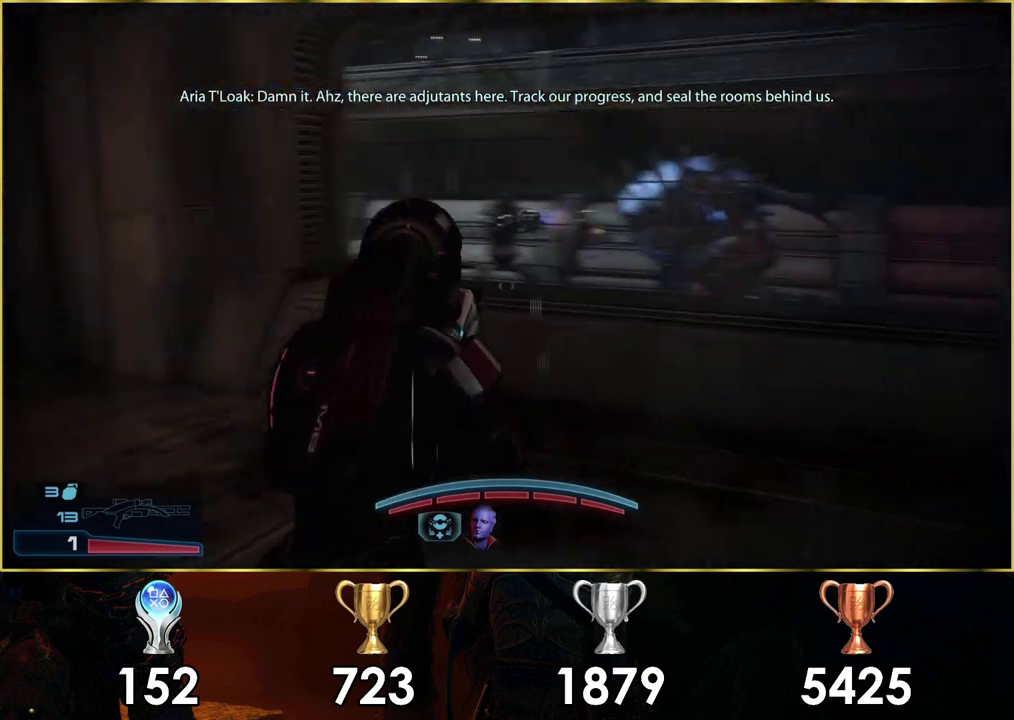
{"dt_ms": 300, "buttons": [], "left_stick": "left", "right_stick": "center", "events": [[67, "left_stick", "left"], [83, "right_stick", "center"]]}
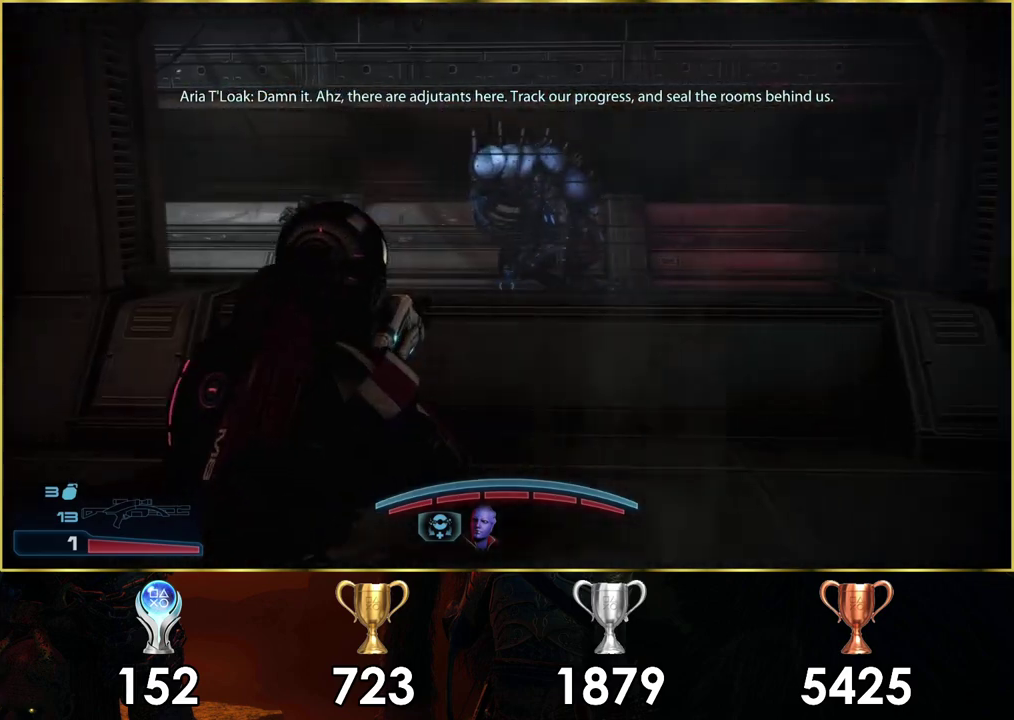
{"dt_ms": 300, "buttons": [], "left_stick": "left", "right_stick": "left", "events": [[283, "right_stick", "left"]]}
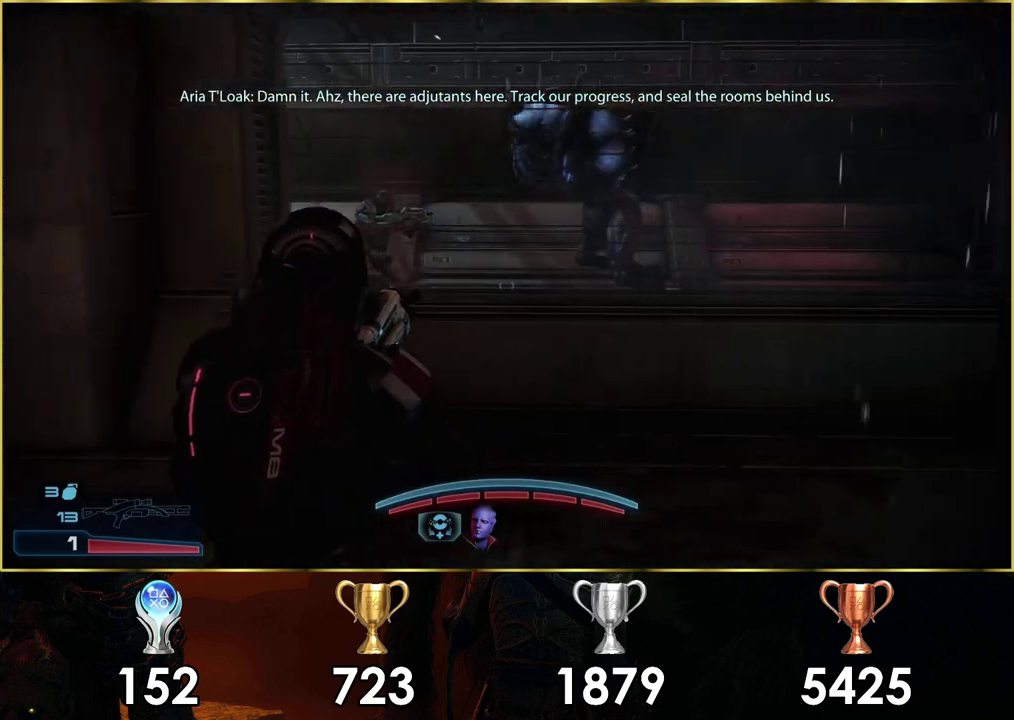
{"dt_ms": 700, "buttons": [], "left_stick": "up-left", "right_stick": "center", "events": [[183, "left_stick", "up-left"], [317, "right_stick", "center"]]}
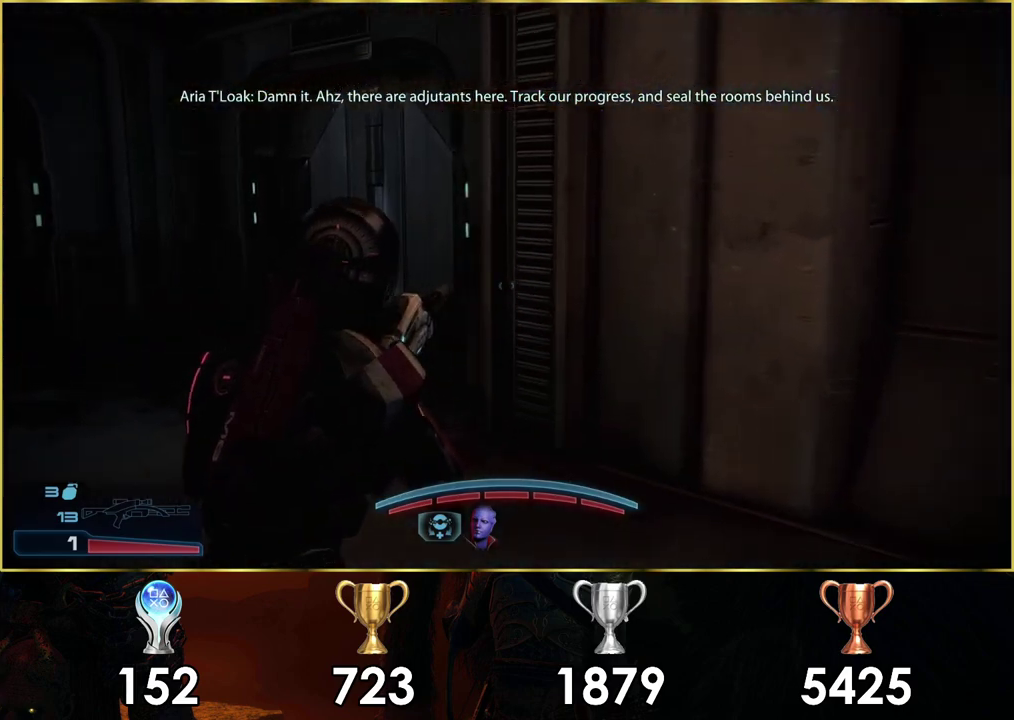
{"dt_ms": 300, "buttons": [], "left_stick": "up", "right_stick": "left", "events": [[50, "right_stick", "left"], [300, "left_stick", "up"]]}
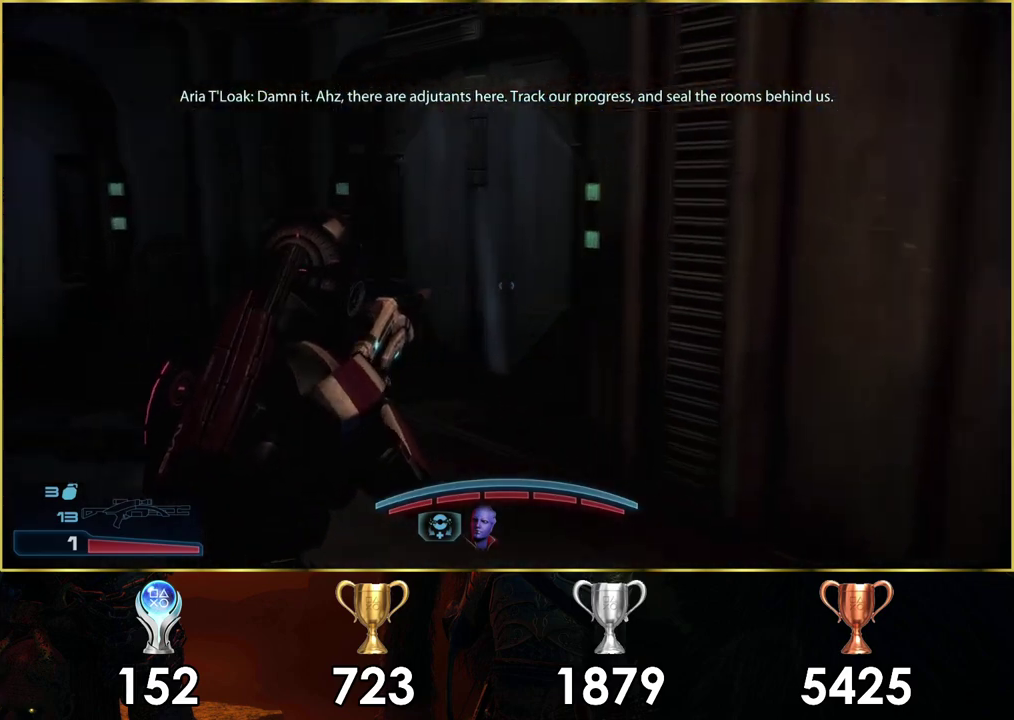
{"dt_ms": 200, "buttons": [], "left_stick": "up-right", "right_stick": "left", "events": [[167, "left_stick", "up-right"]]}
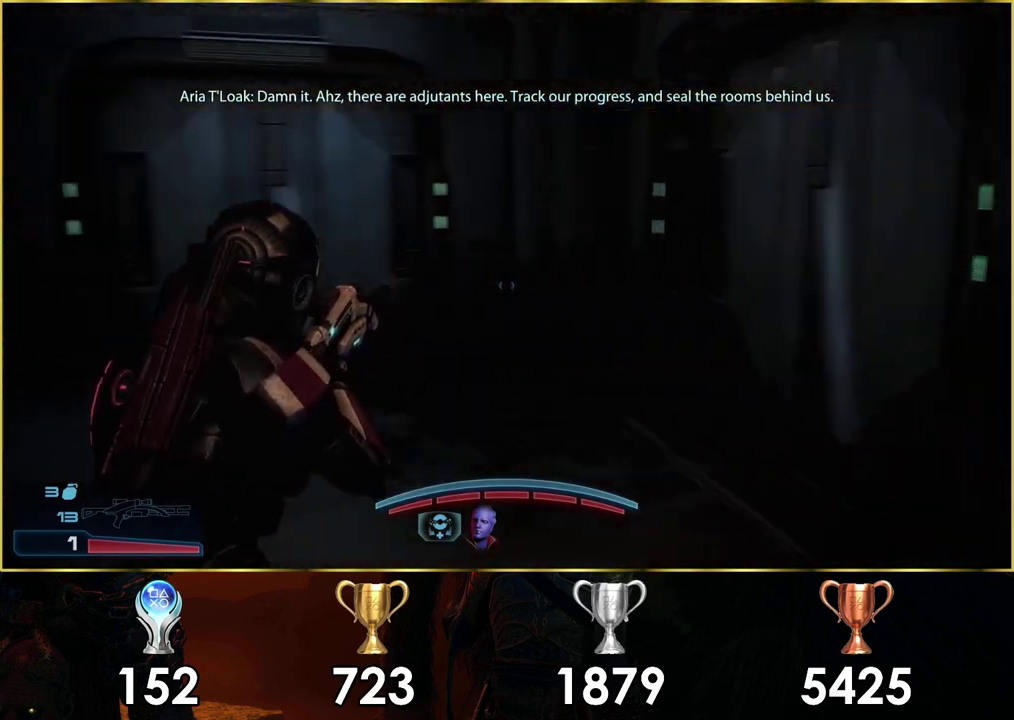
{"dt_ms": 300, "buttons": [], "left_stick": "up-right", "right_stick": "center", "events": [[50, "left_stick", "center"], [217, "left_stick", "up-right"], [250, "right_stick", "center"]]}
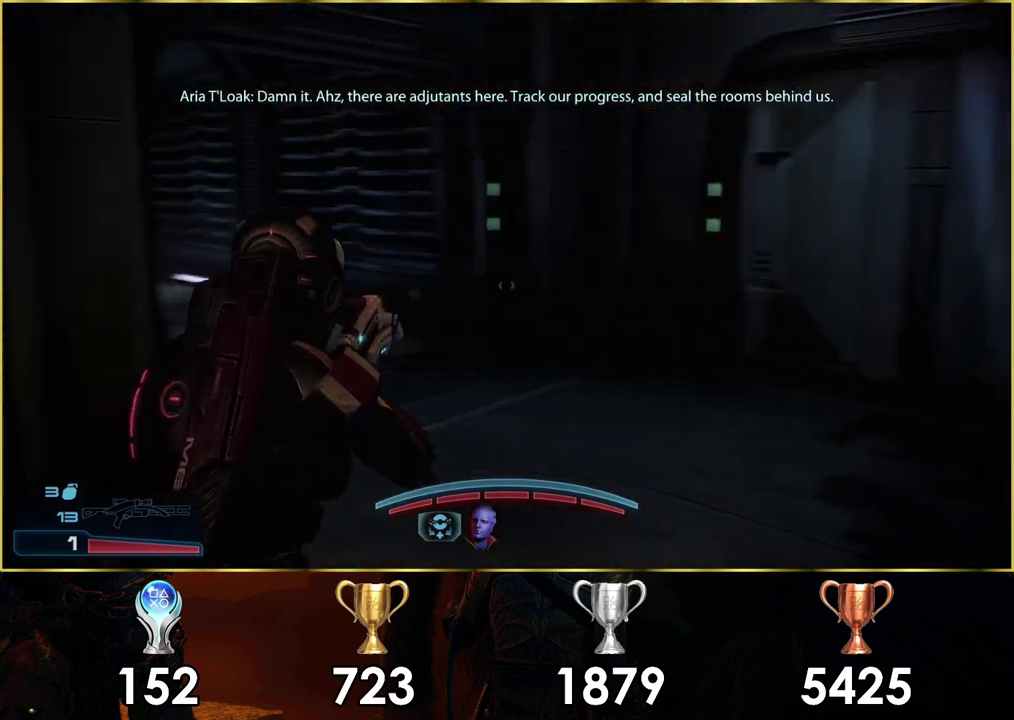
{"dt_ms": 400, "buttons": [], "left_stick": "up", "right_stick": "left", "events": [[100, "left_stick", "down-left"], [150, "left_stick", "up-right"], [150, "right_stick", "left"], [233, "left_stick", "up"]]}
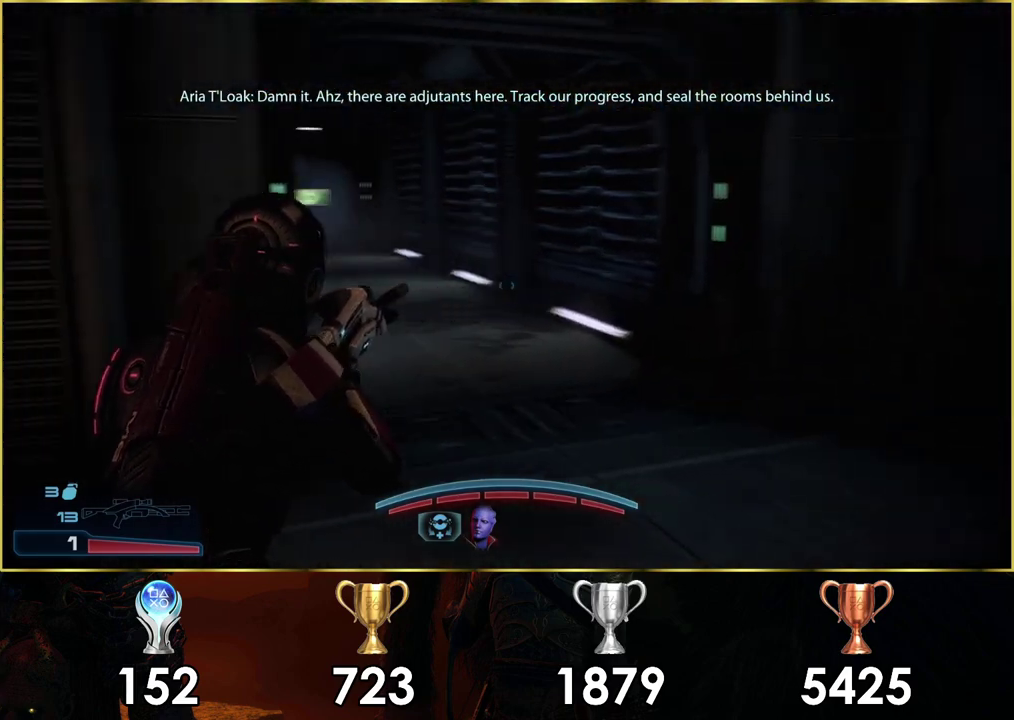
{"dt_ms": 500, "buttons": [], "left_stick": "up", "right_stick": "center", "events": [[50, "right_stick", "center"], [67, "left_stick", "up-right"], [167, "left_stick", "up"], [300, "right_stick", "left"], [467, "right_stick", "center"]]}
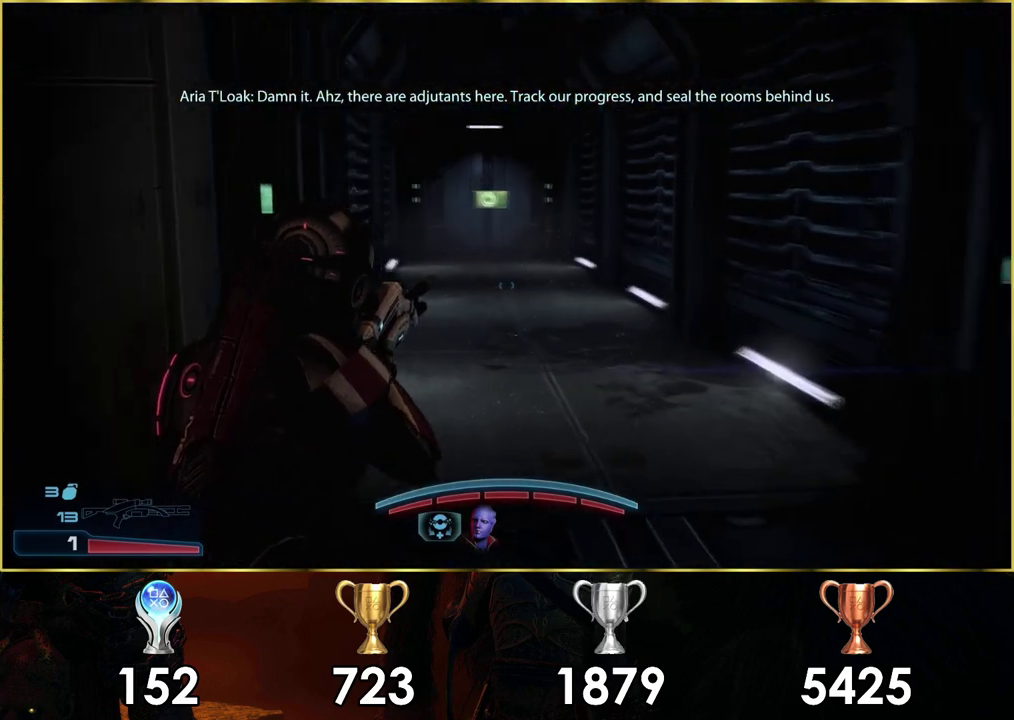
{"dt_ms": 300, "buttons": ["CROSS"], "left_stick": "up", "right_stick": "center", "events": [[250, "CROSS", "down"]]}
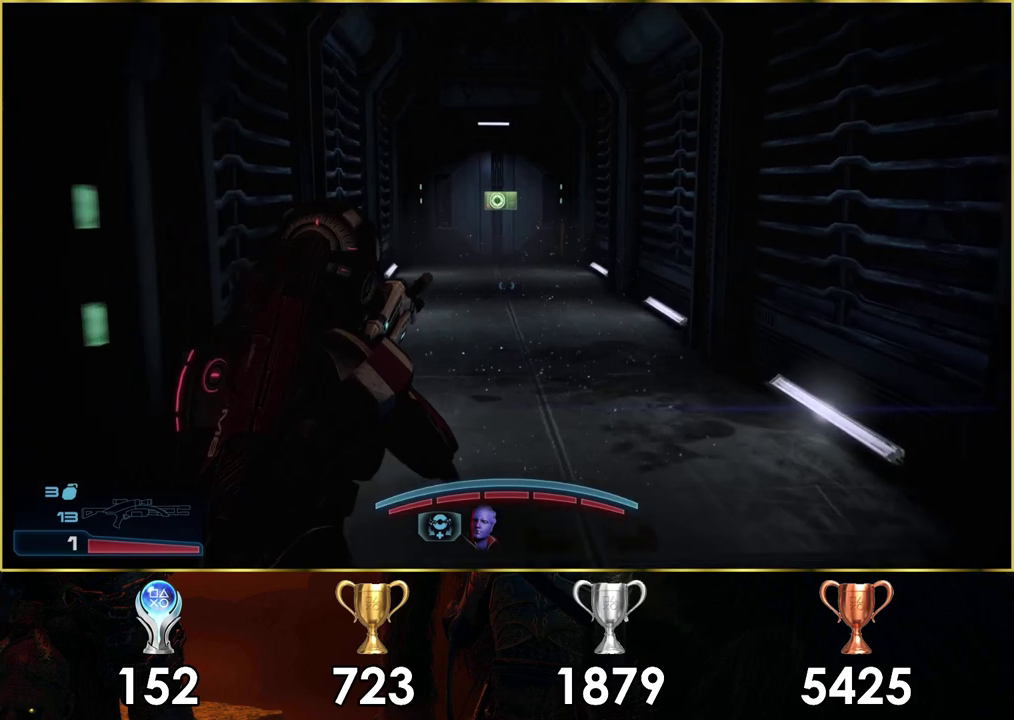
{"dt_ms": 500, "buttons": ["CROSS"], "left_stick": "up", "right_stick": "center", "events": []}
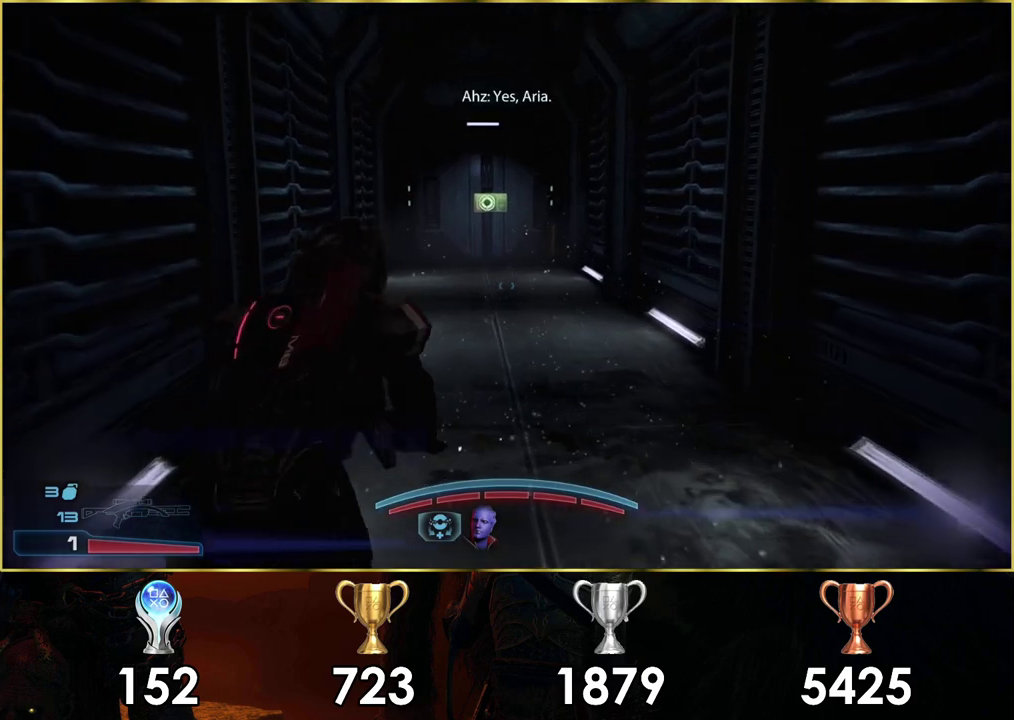
{"dt_ms": 500, "buttons": ["CROSS"], "left_stick": "up", "right_stick": "center", "events": []}
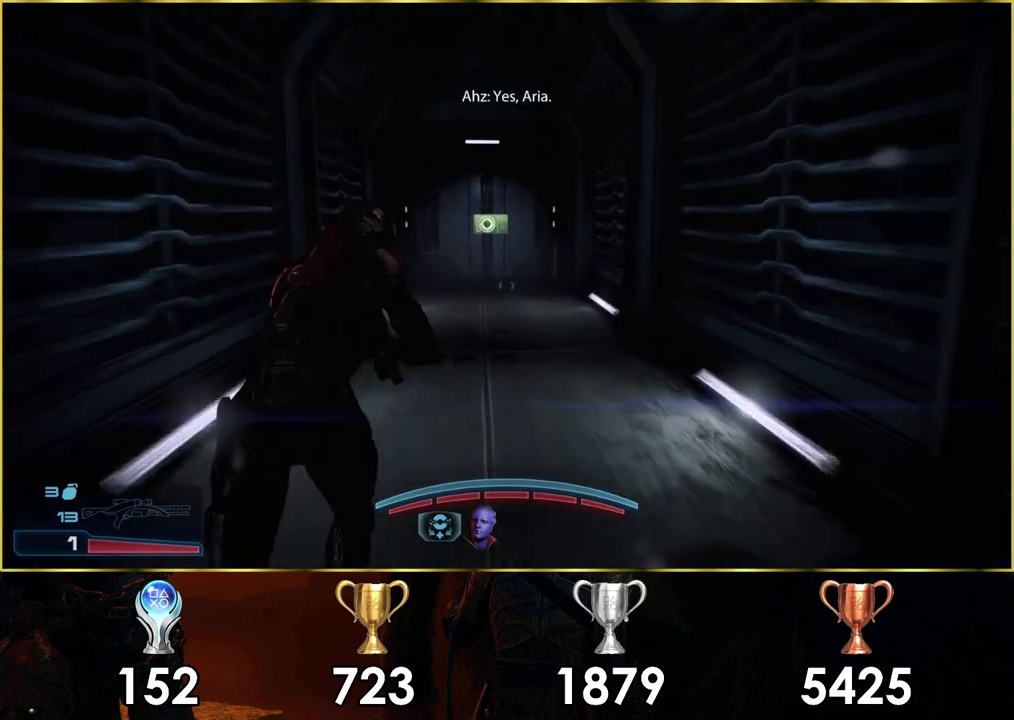
{"dt_ms": 500, "buttons": [], "left_stick": "up", "right_stick": "center", "events": [[433, "CROSS", "up"]]}
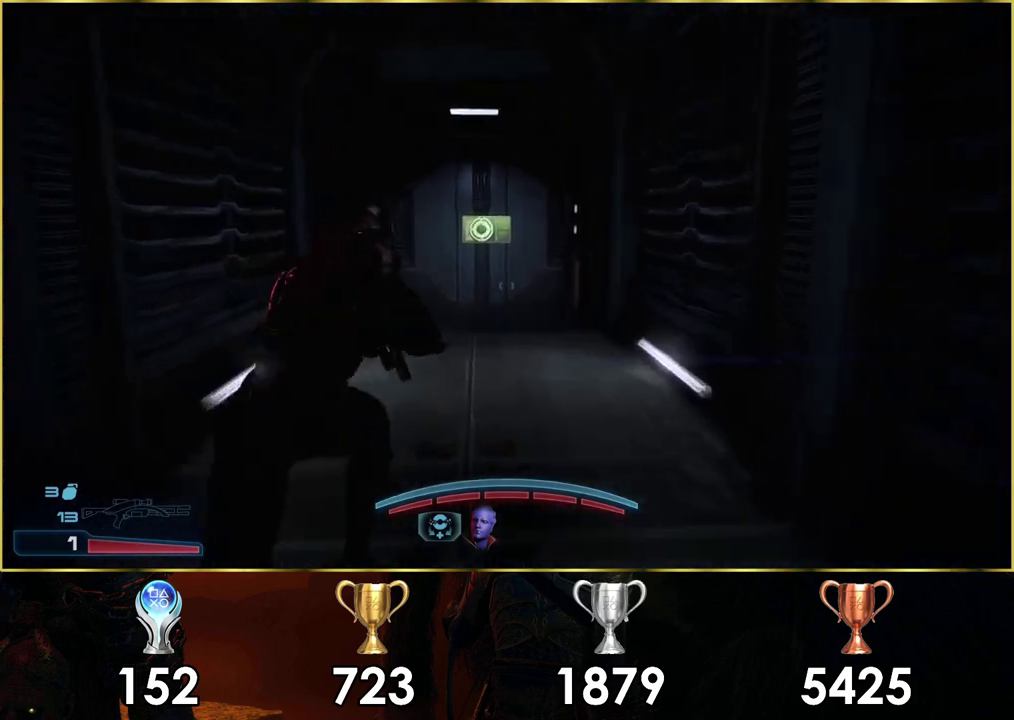
{"dt_ms": 300, "buttons": [], "left_stick": "up", "right_stick": "down", "events": [[100, "right_stick", "down-left"], [200, "right_stick", "down"]]}
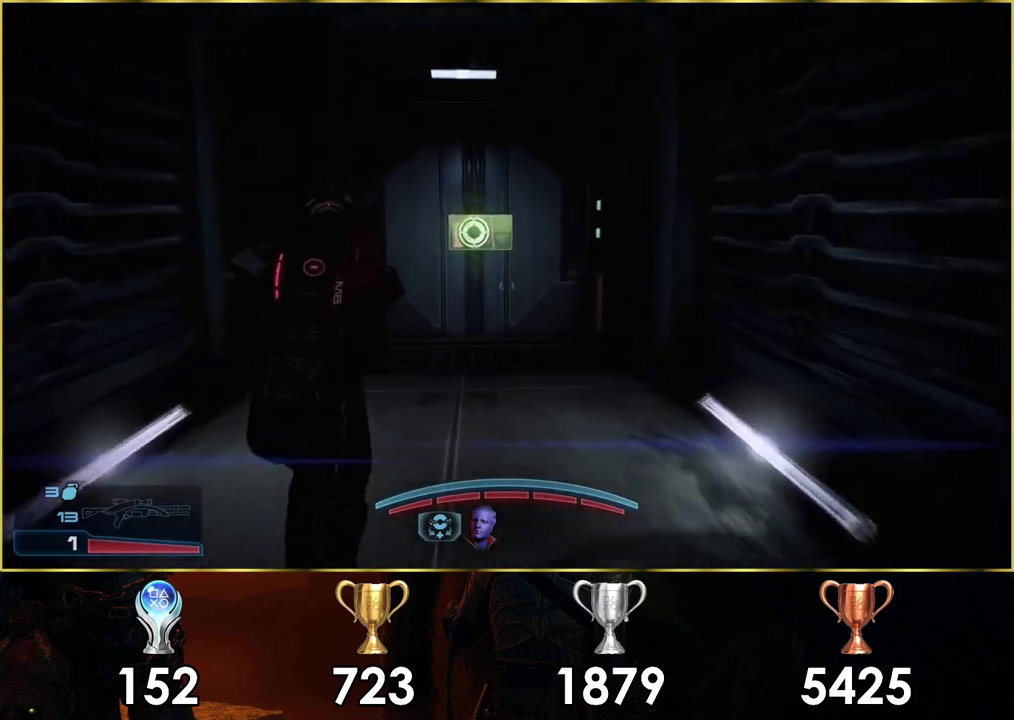
{"dt_ms": 500, "buttons": ["CROSS"], "left_stick": "up", "right_stick": "center", "events": [[50, "right_stick", "center"], [200, "right_stick", "down"], [367, "right_stick", "center"], [483, "CROSS", "down"]]}
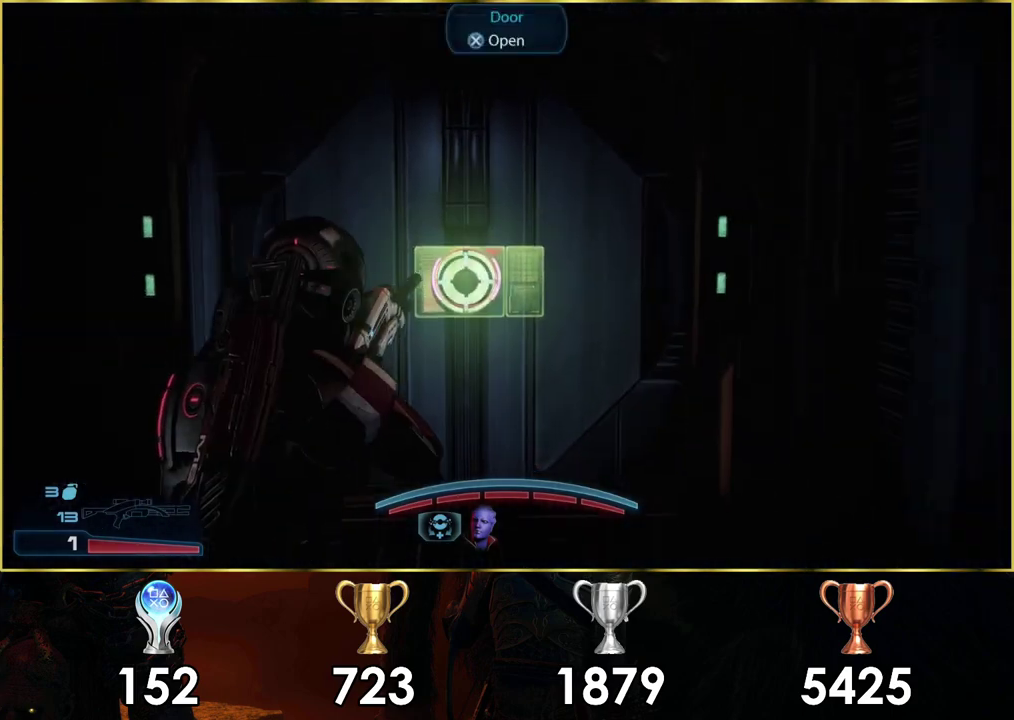
{"dt_ms": 400, "buttons": [], "left_stick": "center", "right_stick": "left", "events": [[67, "CROSS", "up"], [217, "left_stick", "up-left"], [350, "left_stick", "center"], [350, "right_stick", "left"]]}
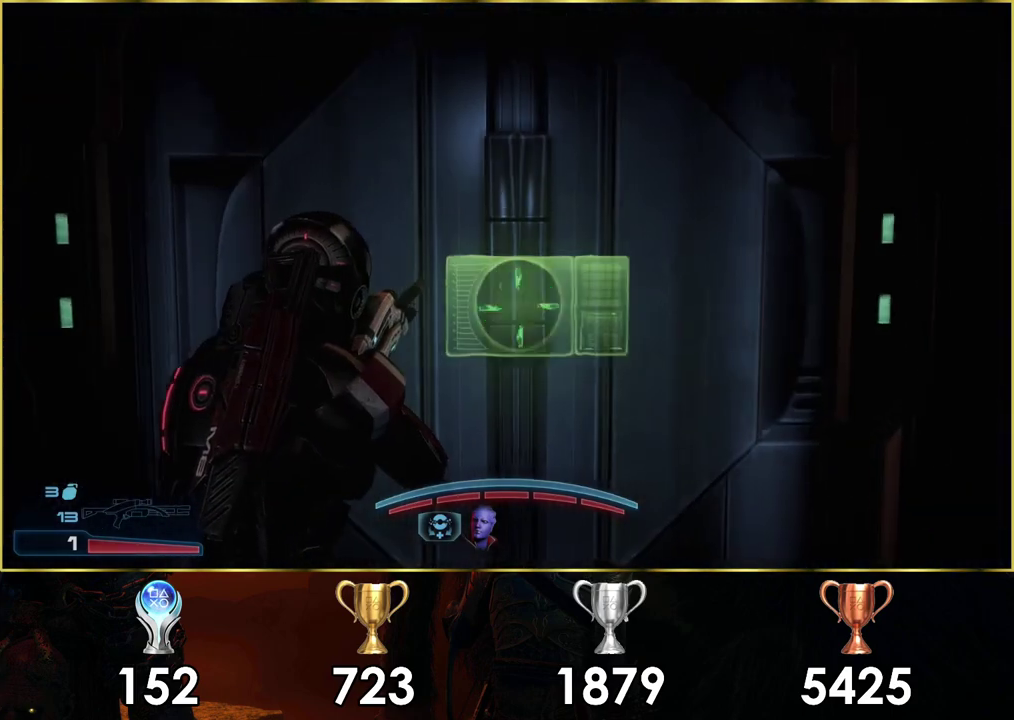
{"dt_ms": 300, "buttons": [], "left_stick": "up-left", "right_stick": "center", "events": [[67, "right_stick", "center"], [183, "left_stick", "up-left"]]}
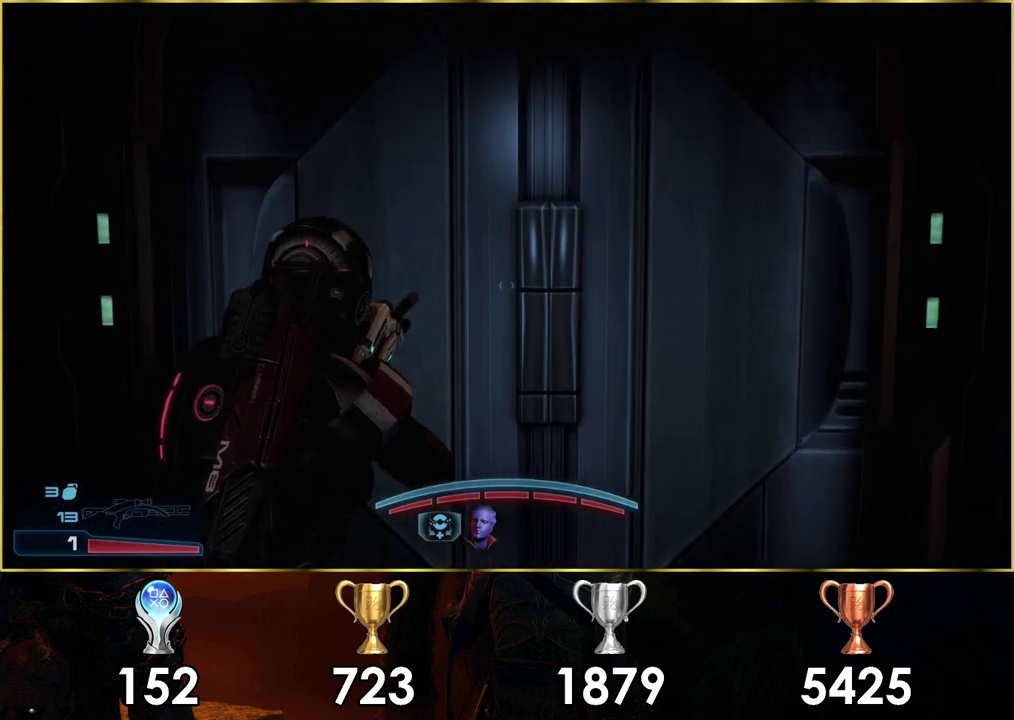
{"dt_ms": 300, "buttons": [], "left_stick": "up-right", "right_stick": "center", "events": [[250, "left_stick", "down-left"], [300, "left_stick", "up-right"]]}